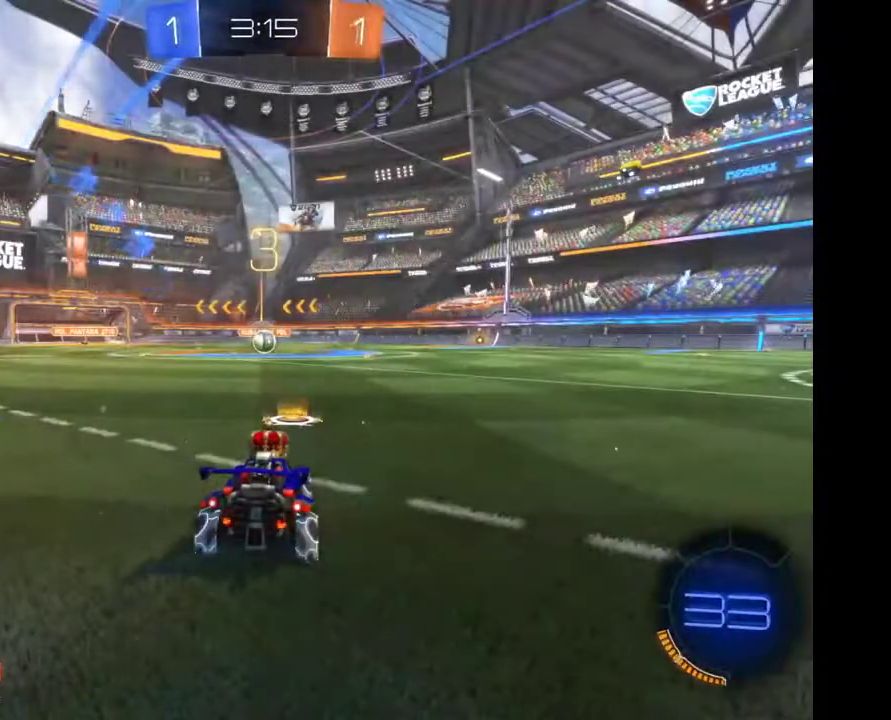
Gameplay with a controller (Xbox layout); each line is a JSON object with the inputs held at the frame after it. "events" lists button and stick changes between this image and that frame as [ms after this image, input, new state], when the widget could be followed in between.
{"buttons": ["R2"], "left_stick": "center", "right_stick": "center", "events": [[200, "R2", "down"]]}
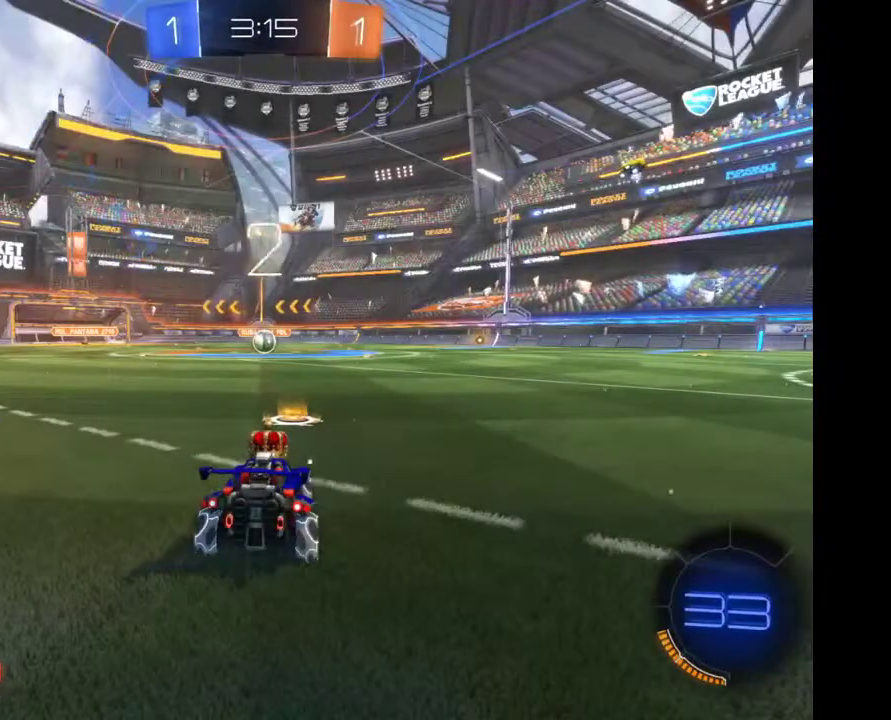
{"buttons": ["R2"], "left_stick": "center", "right_stick": "center", "events": []}
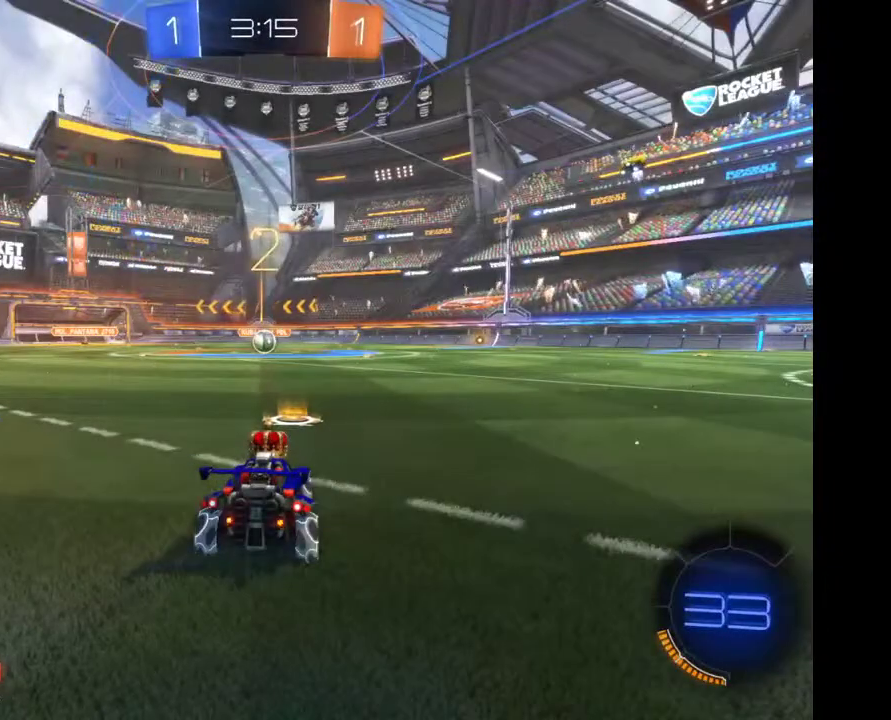
{"buttons": ["R2"], "left_stick": "center", "right_stick": "center", "events": []}
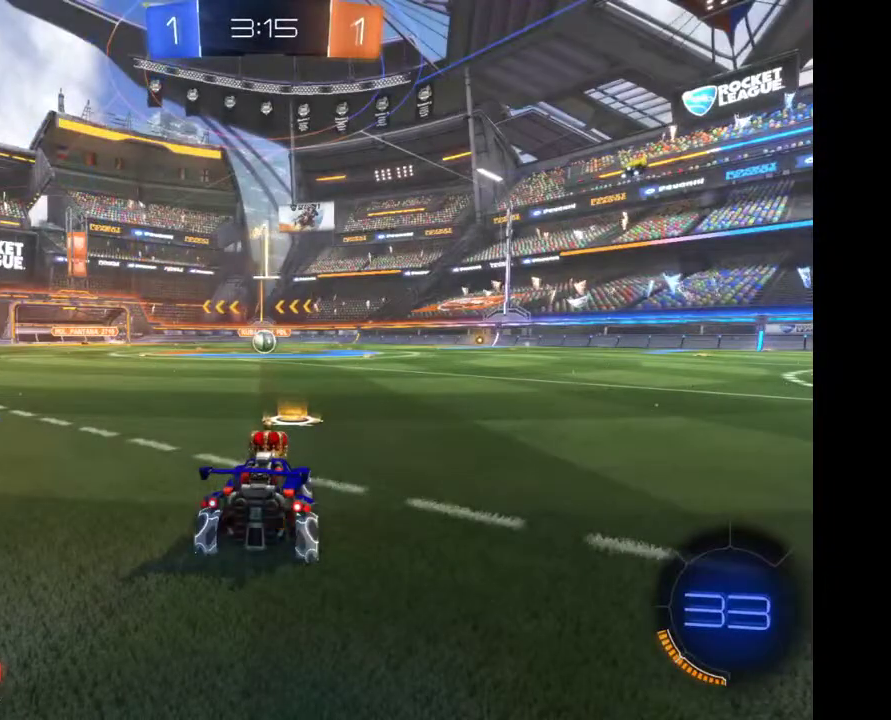
{"buttons": ["R2"], "left_stick": "center", "right_stick": "center", "events": []}